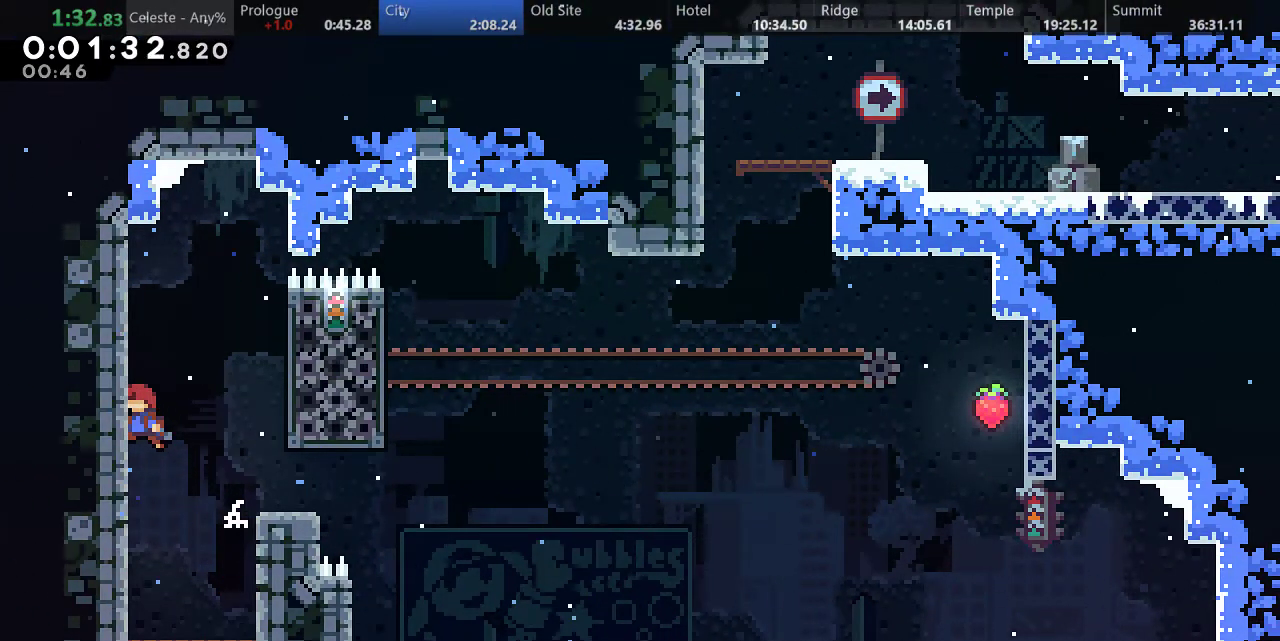
Gameplay with keyboard; each line is a JSON object with the keys held at the frame after it. "events" lists presses ("down") and releases ("up") of "a", "d", "down", "f", "left", "return", "right", "s", "up" and "w" between this image and that frame as [ms after this image, input, new state], when the widget could be followed in between. No other keys are recorded. Mouse input is not recorded.
{"keys": ["down", "right"], "events": [[100, "d", "up"], [283, "right", "up"], [483, "right", "down"], [483, "up", "up"], [500, "down", "down"]]}
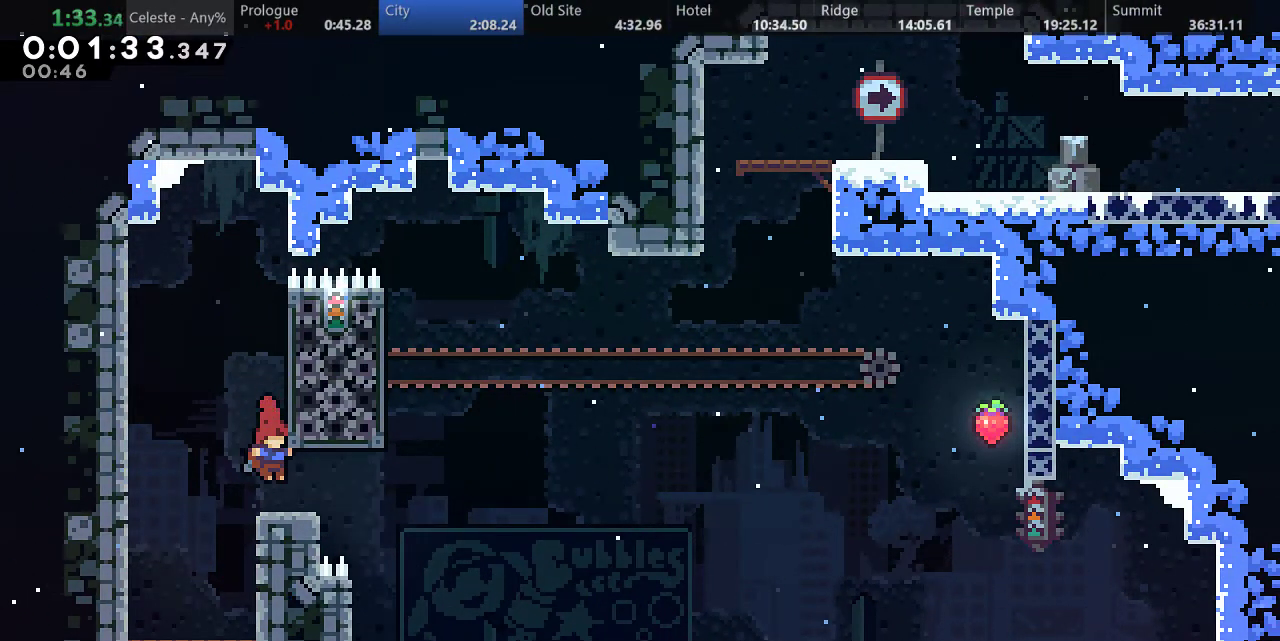
{"keys": ["d"], "events": [[33, "s", "down"], [200, "d", "down"], [417, "down", "up"], [417, "s", "up"], [483, "right", "up"]]}
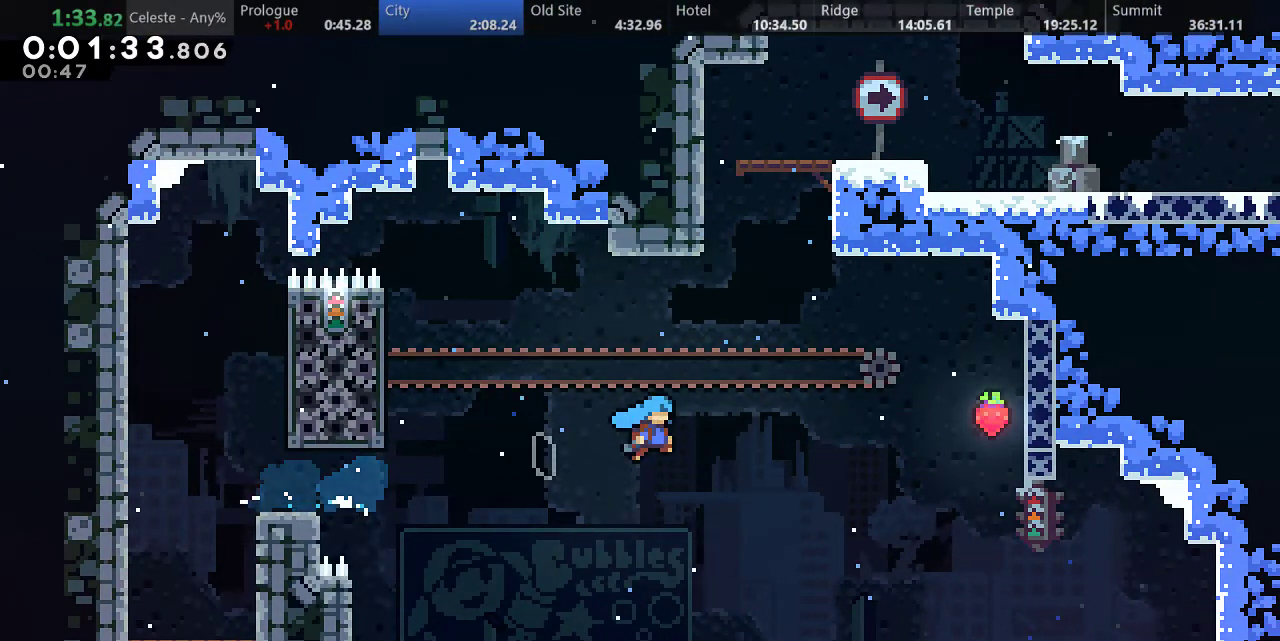
{"keys": ["d", "up"], "events": [[17, "d", "up"], [17, "up", "down"], [50, "s", "down"], [217, "left", "down"], [267, "s", "up"], [450, "d", "down"], [500, "left", "up"]]}
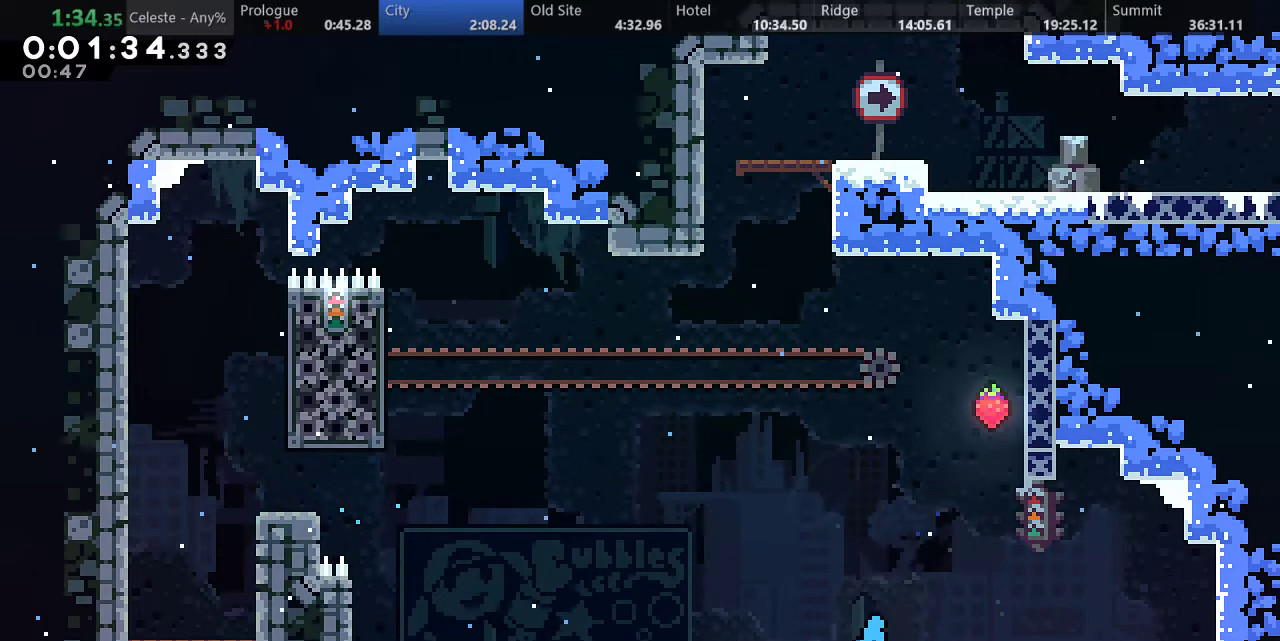
{"keys": ["d"], "events": [[33, "d", "up"], [117, "d", "down"], [183, "d", "up"], [267, "d", "down"], [317, "d", "up"], [350, "up", "up"], [417, "d", "down"], [450, "d", "up"], [500, "d", "down"]]}